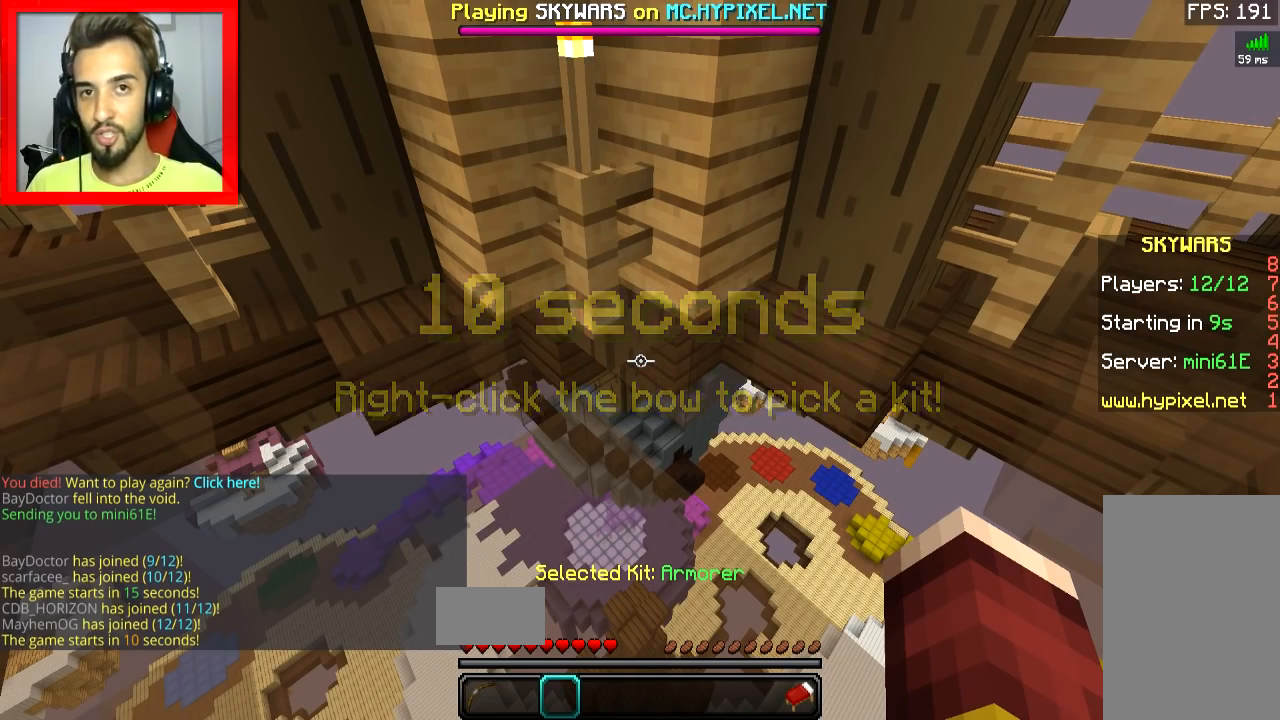
Gameplay with keyboard and mouse; each line is a JSON object with the keys and mouse buttons held at the frame after it. "events" lists presses ("down") and releases ("up") of "a", "d", "s", "space", "w", "mouse_left" and "mouse_right" between this image and that frame as [ms after this image, input, new state], when the widget could be followed in between. "mouse_left", "mouse_right" = the "left", "right" buttons of the "mouse" list. No other keys are recorded. Fast repeated clicks can show as one long hold. Mouse movement is not recorded.
{"keys": ["w"], "mouse": [], "events": [[451, "w", "down"]]}
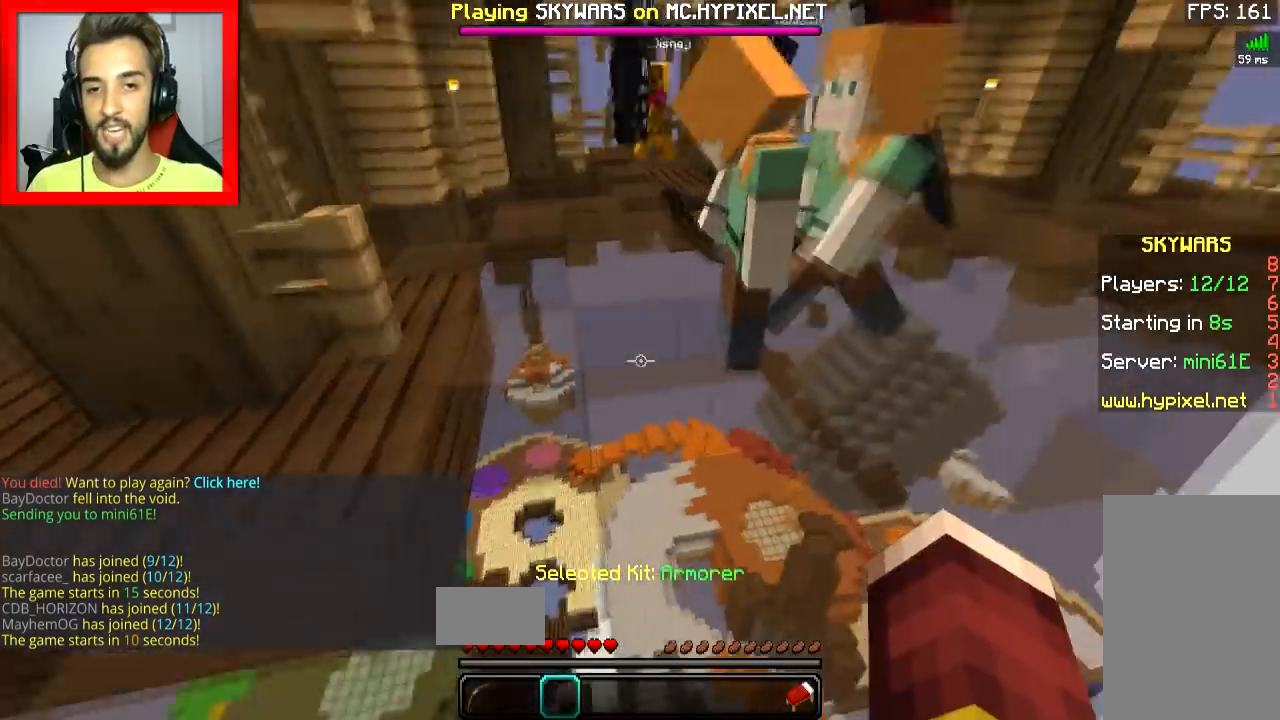
{"keys": ["w"], "mouse": [], "events": [[100, "space", "down"], [267, "space", "up"]]}
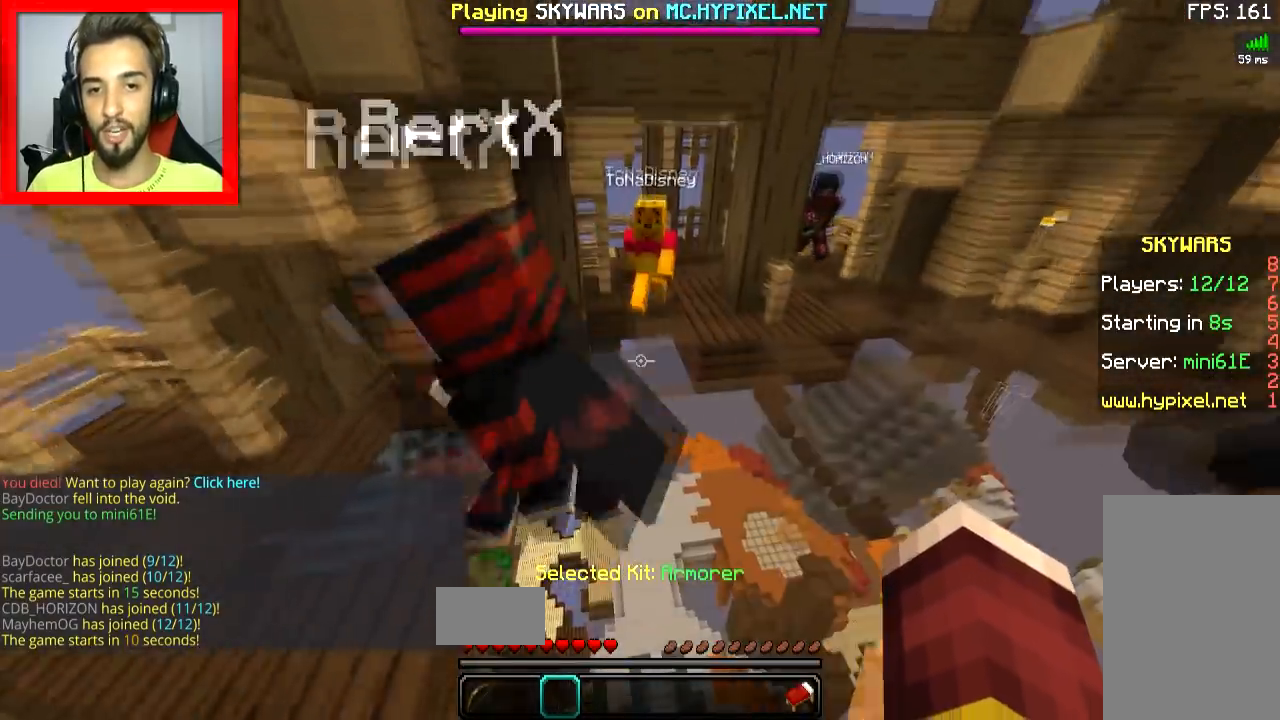
{"keys": ["w"], "mouse": [], "events": [[117, "space", "down"], [267, "space", "up"]]}
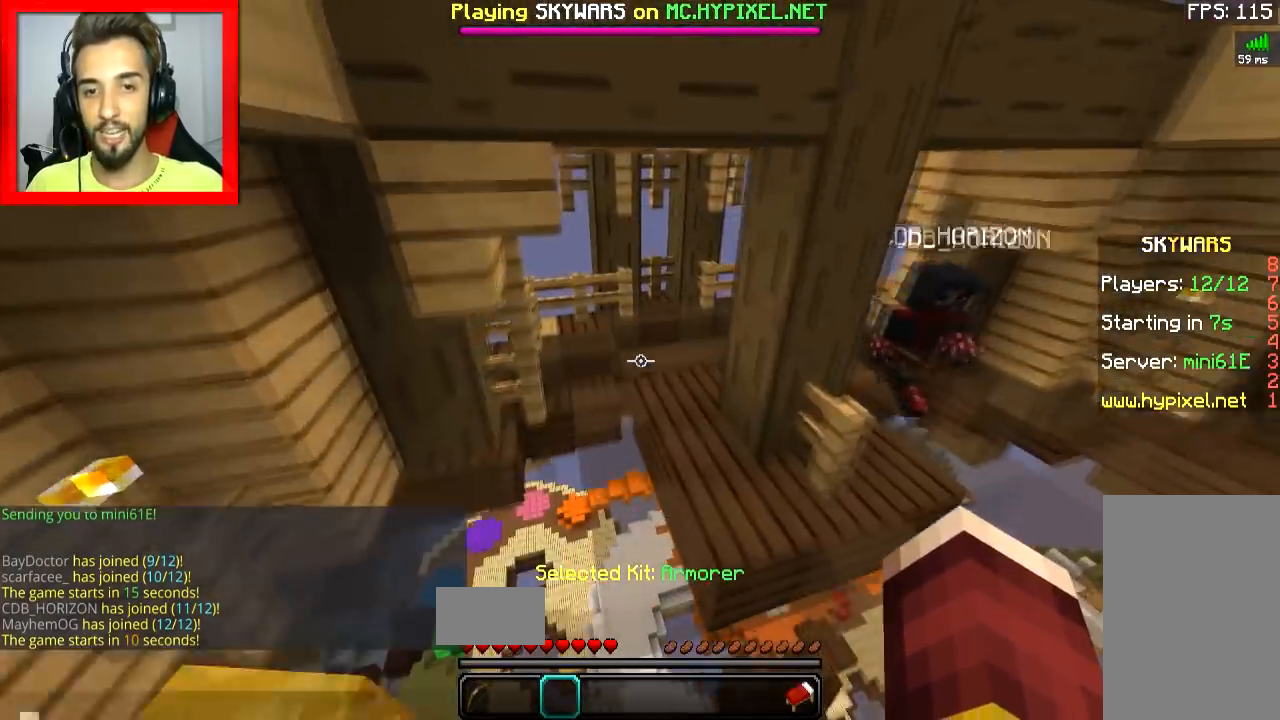
{"keys": ["w"], "mouse": [], "events": []}
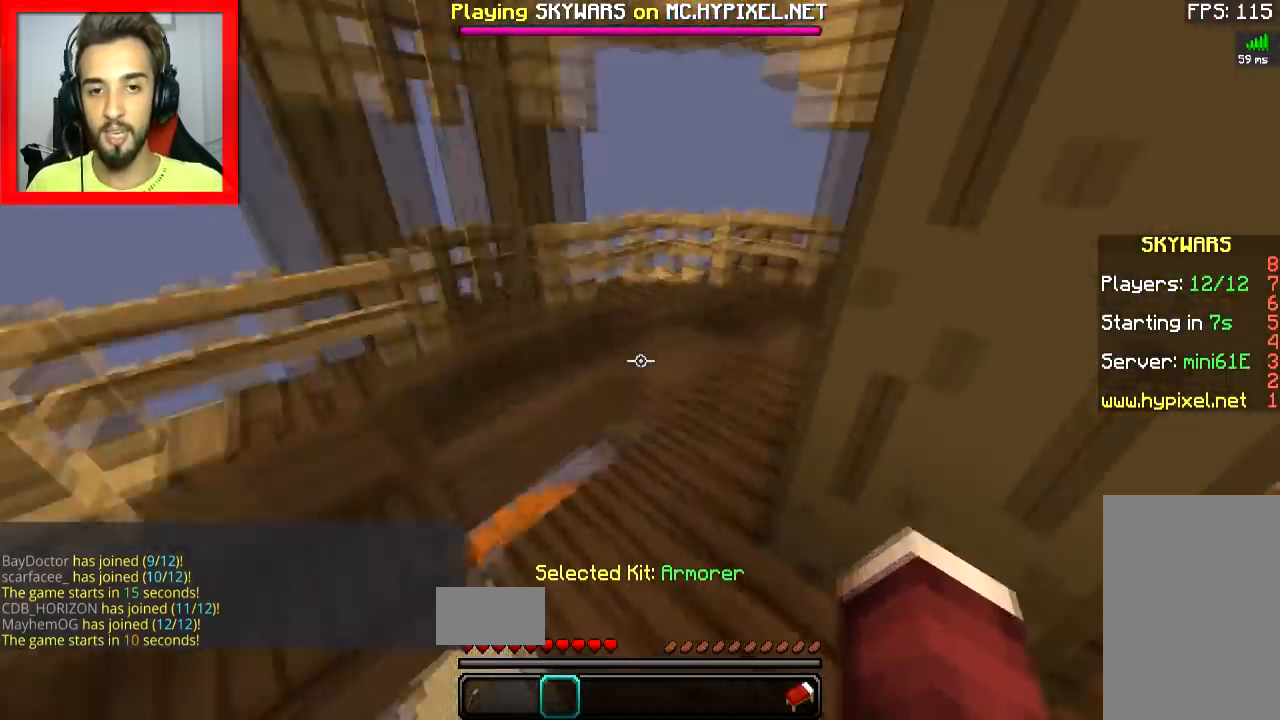
{"keys": ["w"], "mouse": [], "events": [[167, "a", "down"], [501, "a", "up"]]}
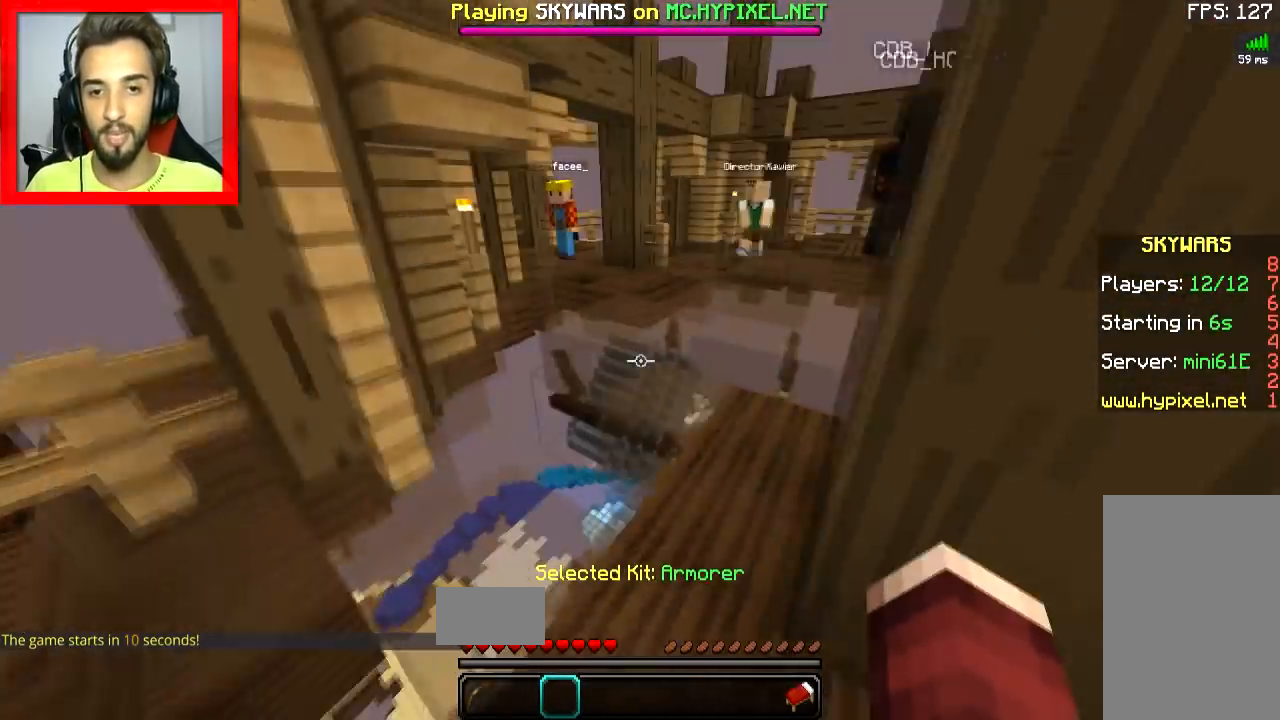
{"keys": ["w"], "mouse": [], "events": []}
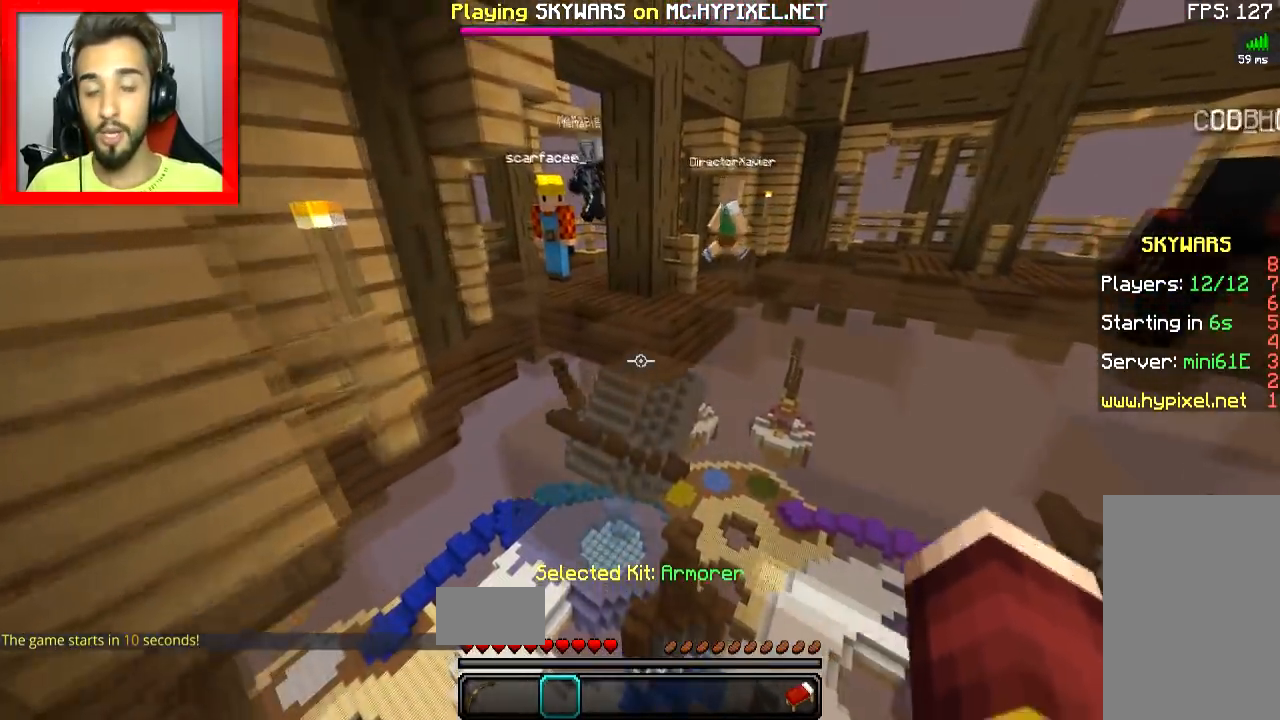
{"keys": ["d", "w"], "mouse": [], "events": [[267, "d", "down"]]}
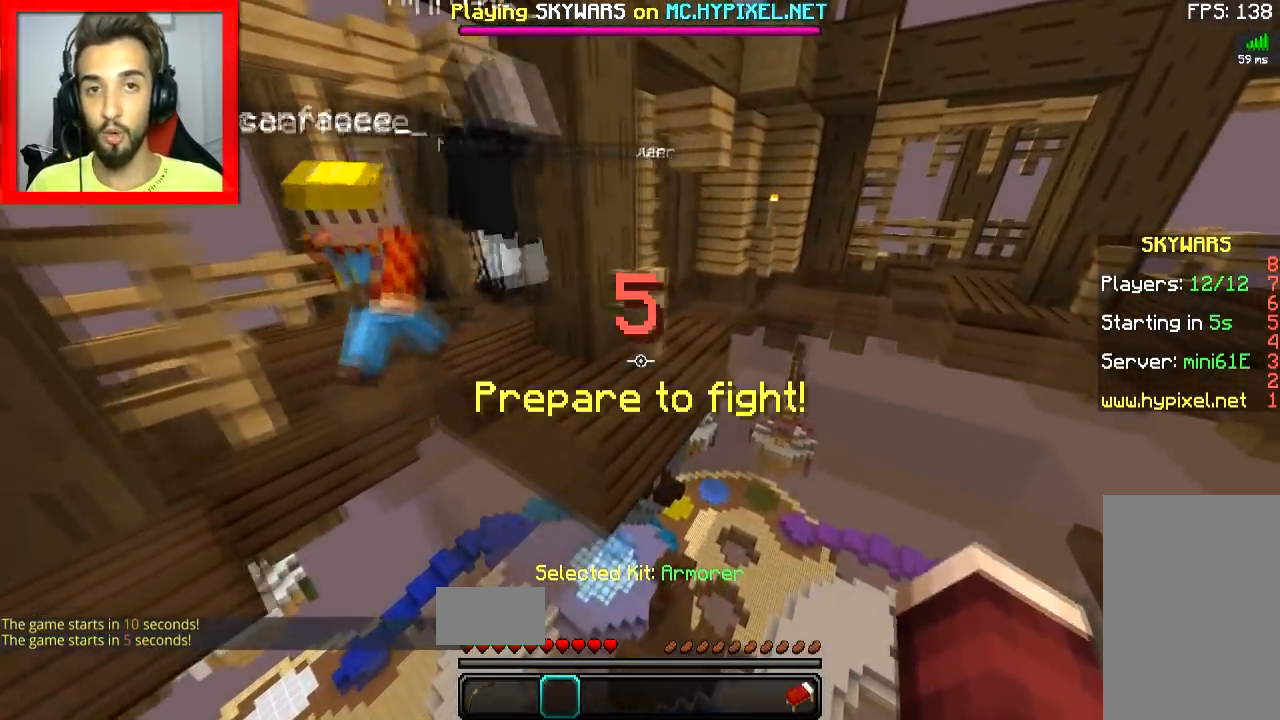
{"keys": ["w"], "mouse": [], "events": [[150, "space", "down"], [250, "d", "up"], [317, "space", "up"]]}
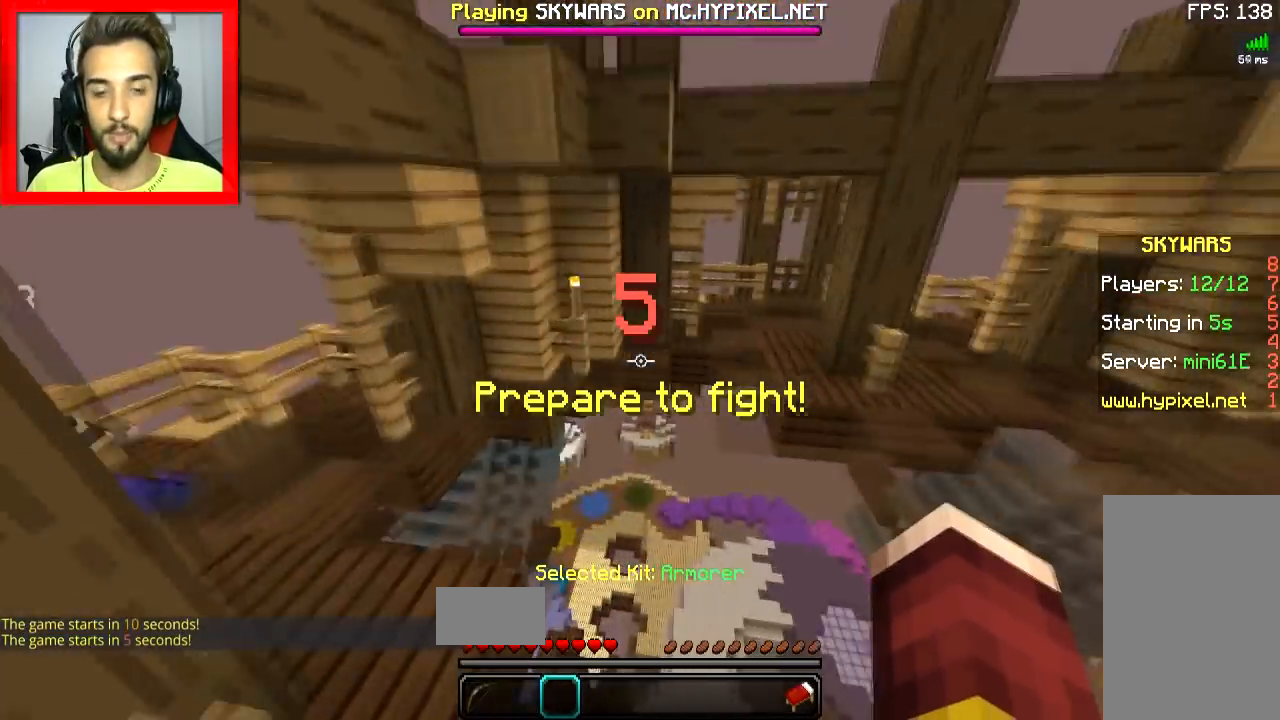
{"keys": ["w"], "mouse": [], "events": [[167, "space", "down"], [300, "space", "up"]]}
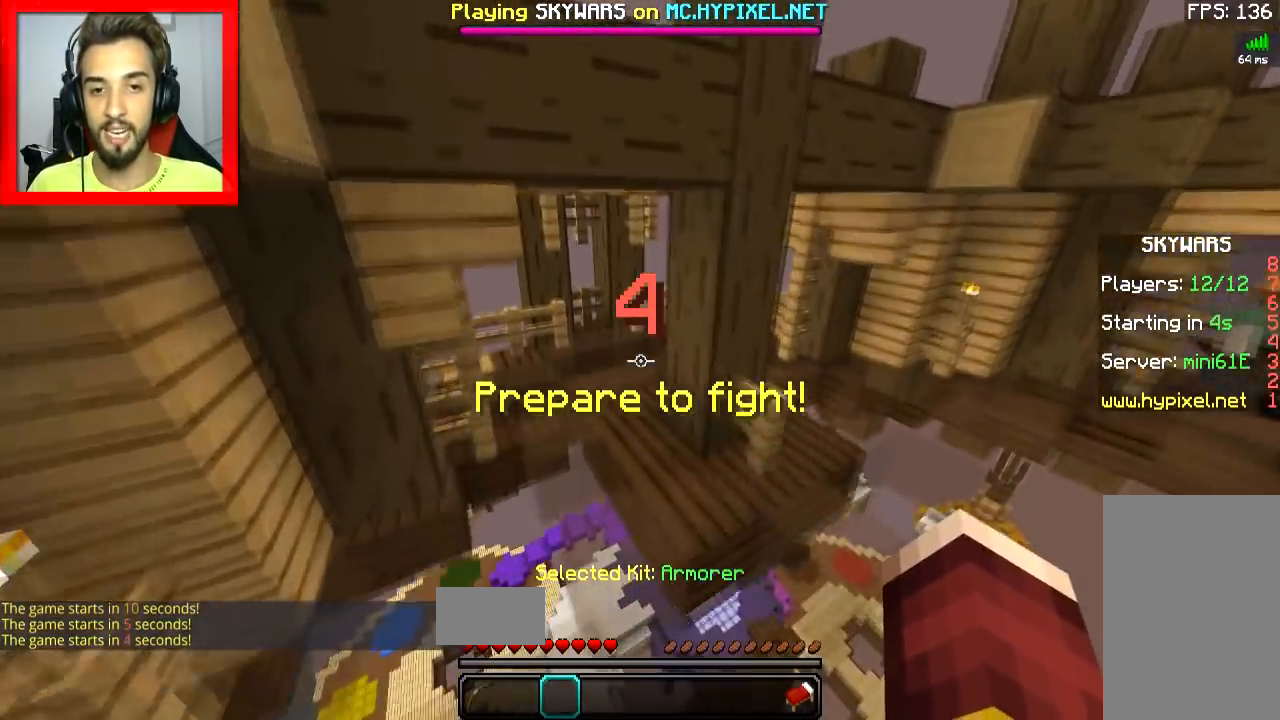
{"keys": ["w"], "mouse": [], "events": []}
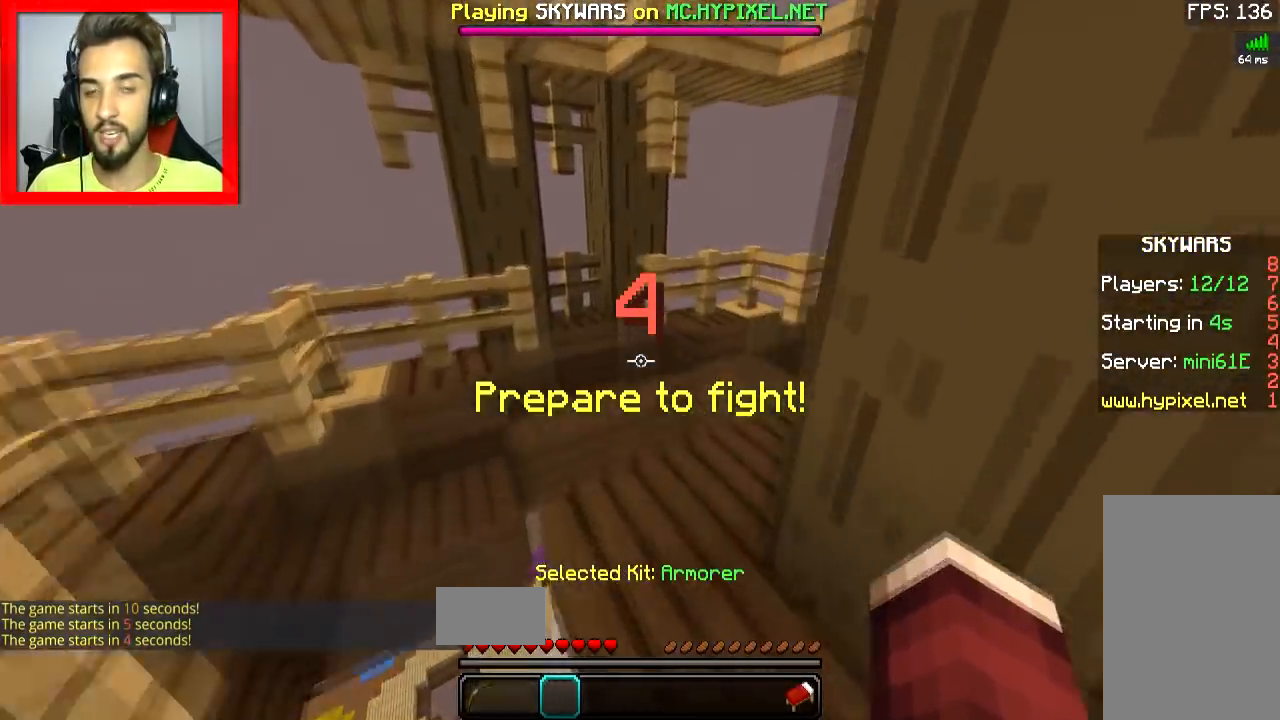
{"keys": ["w"], "mouse": [], "events": []}
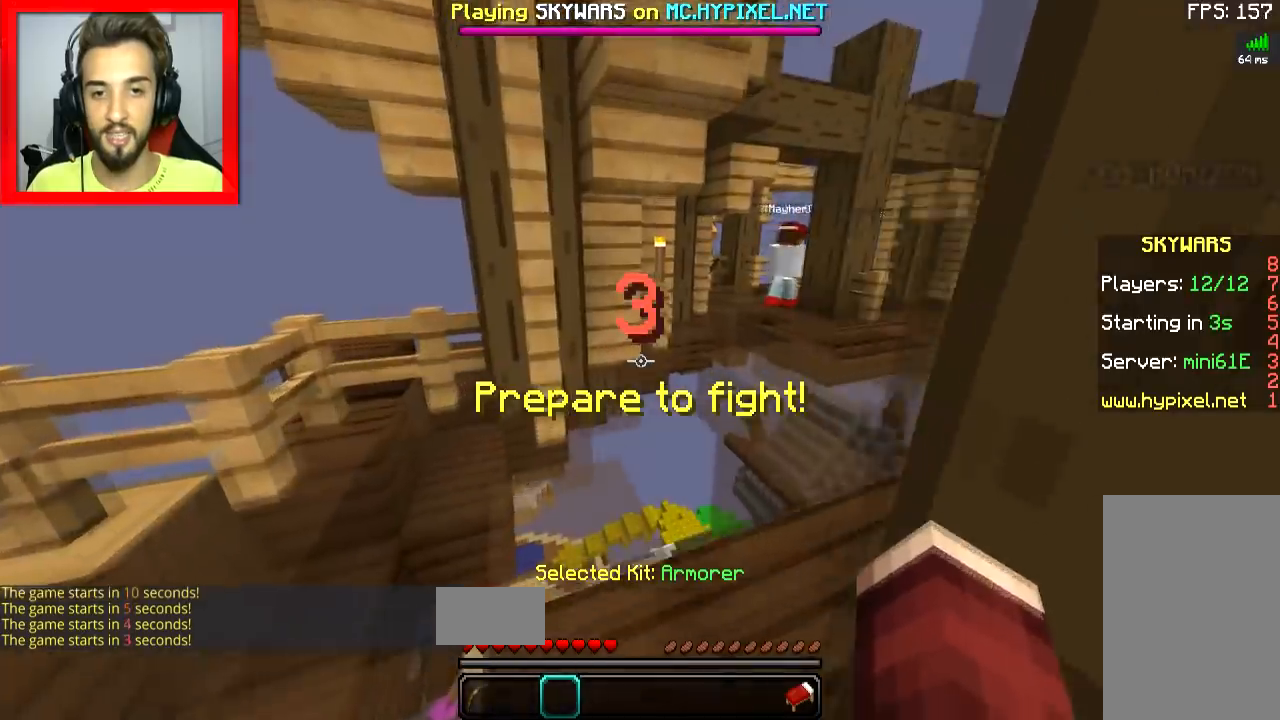
{"keys": ["d", "w"], "mouse": [], "events": [[467, "d", "down"]]}
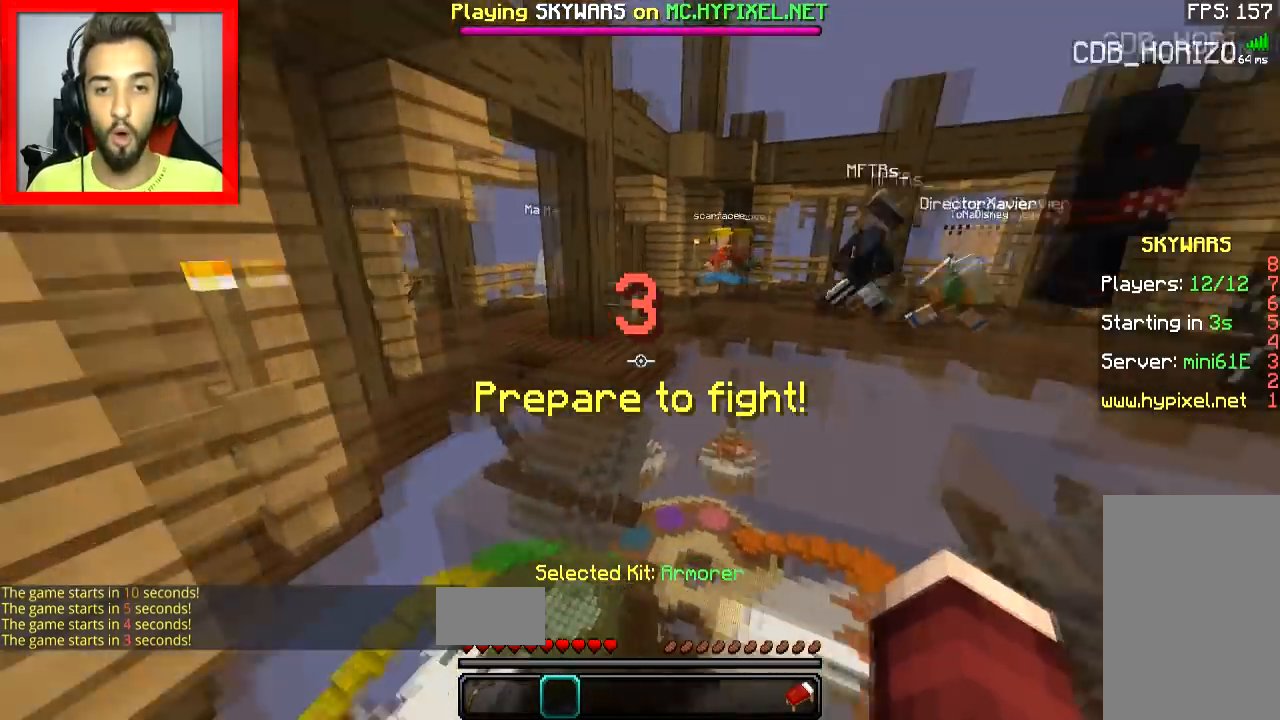
{"keys": ["w"], "mouse": [], "events": [[167, "space", "down"], [217, "d", "up"], [300, "space", "up"]]}
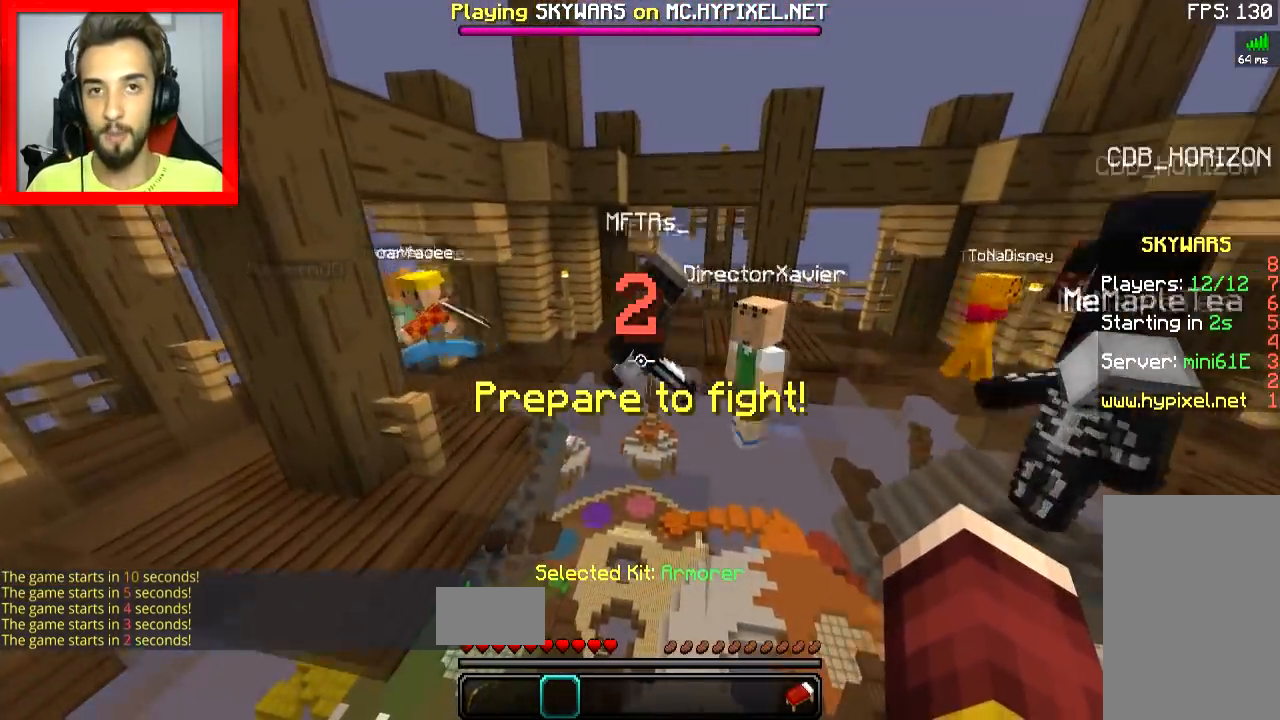
{"keys": ["w"], "mouse": [], "events": [[200, "space", "down"], [350, "space", "up"]]}
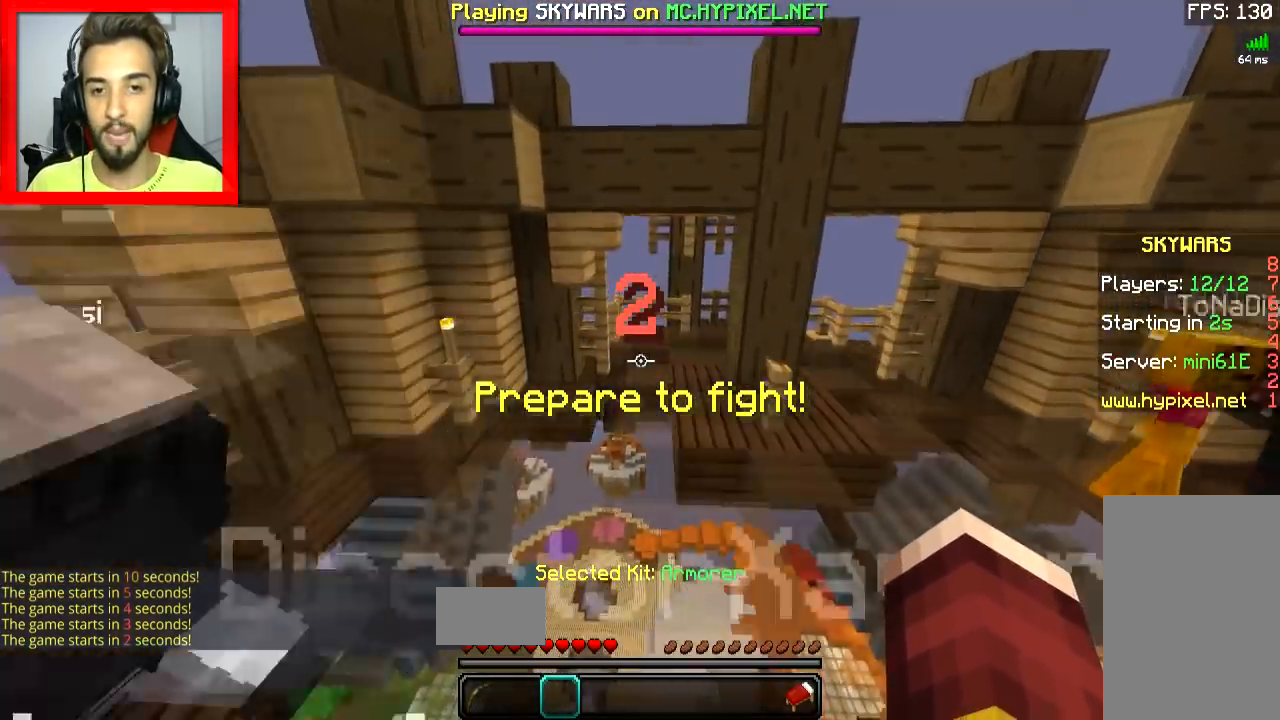
{"keys": ["d", "w"], "mouse": [], "events": [[367, "d", "down"]]}
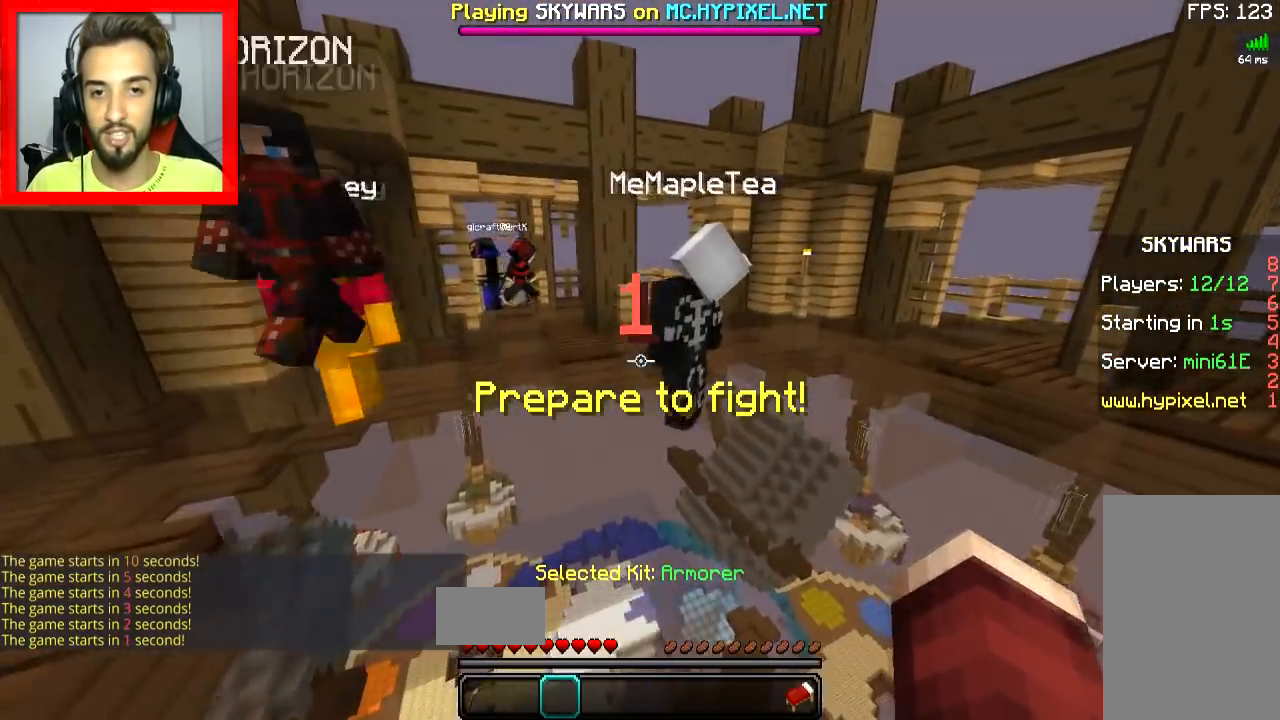
{"keys": ["d", "w"], "mouse": [], "events": [[217, "space", "down"], [350, "space", "up"]]}
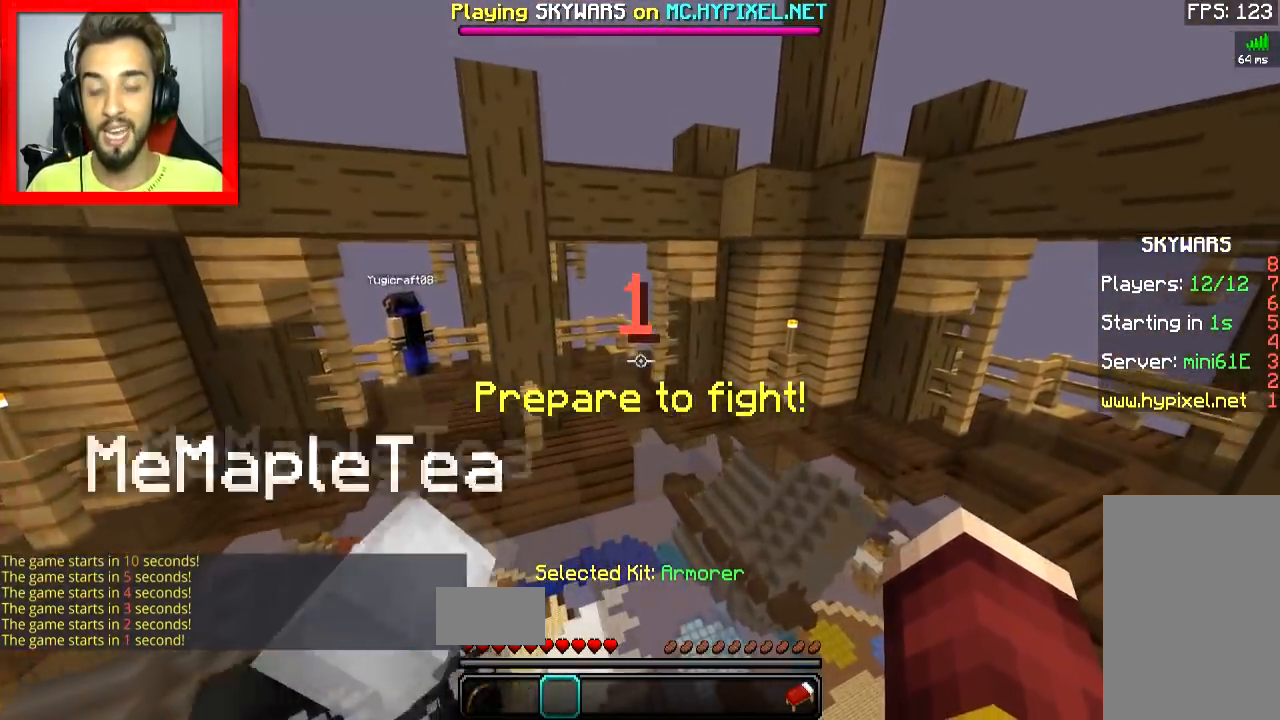
{"keys": ["w"], "mouse": [], "events": [[217, "space", "down"], [367, "d", "up"], [401, "space", "up"]]}
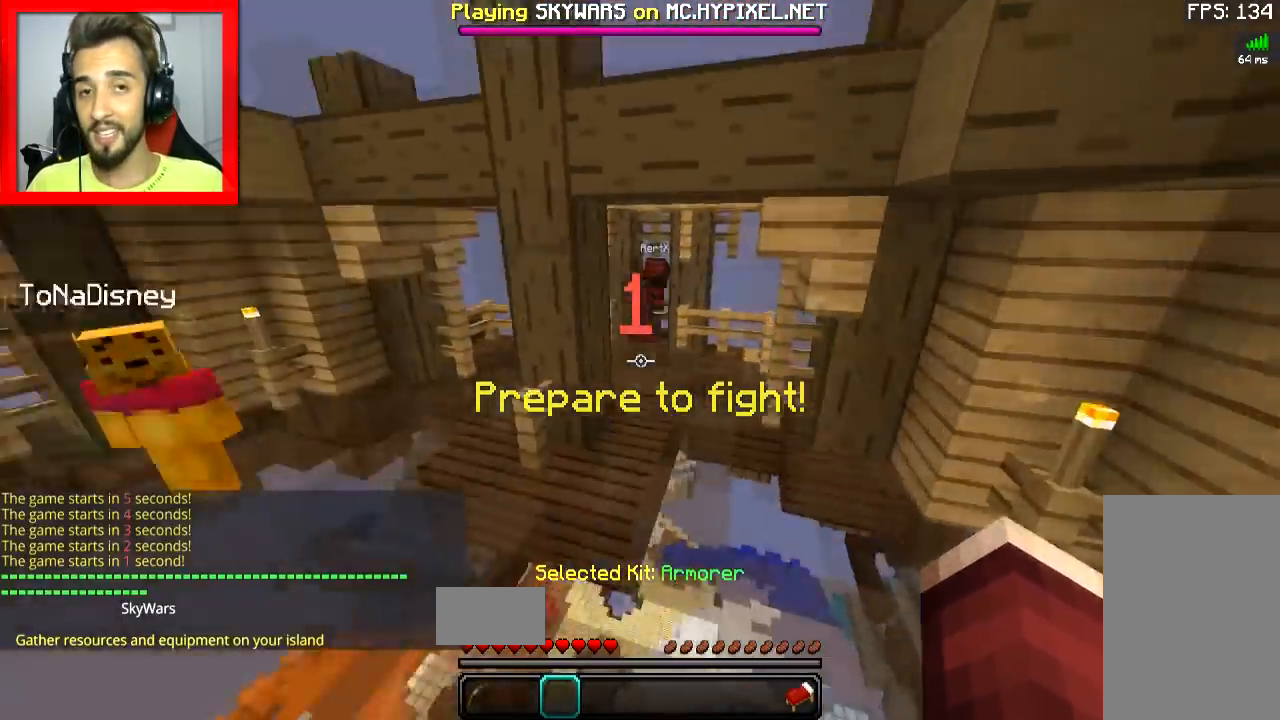
{"keys": ["w"], "mouse": [], "events": []}
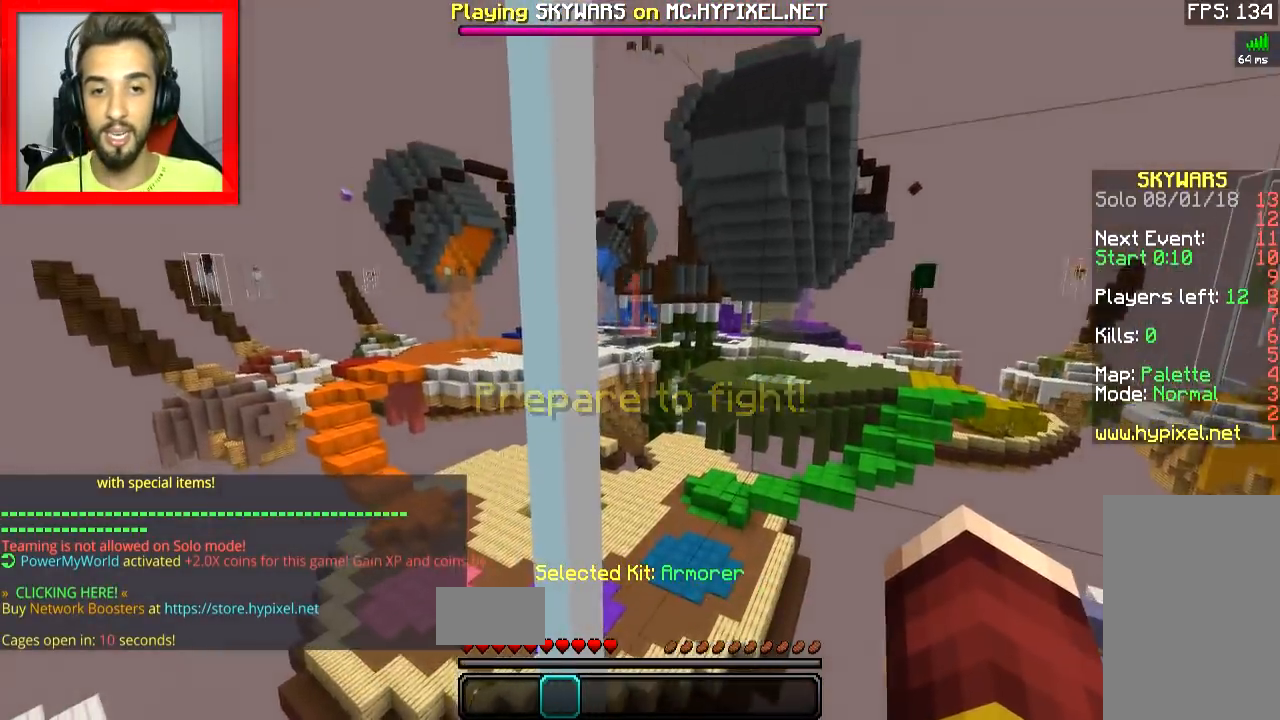
{"keys": ["s"], "mouse": [], "events": [[117, "w", "up"], [417, "s", "down"]]}
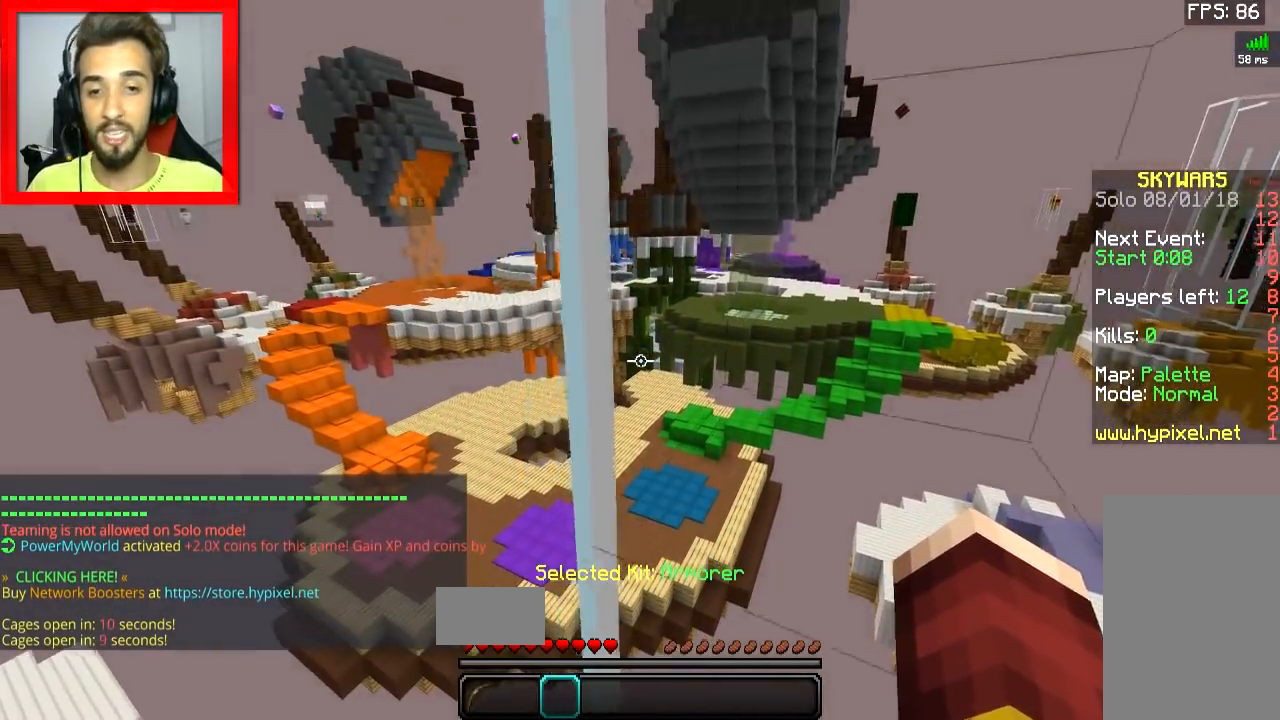
{"keys": [], "mouse": [], "events": [[116, "s", "up"]]}
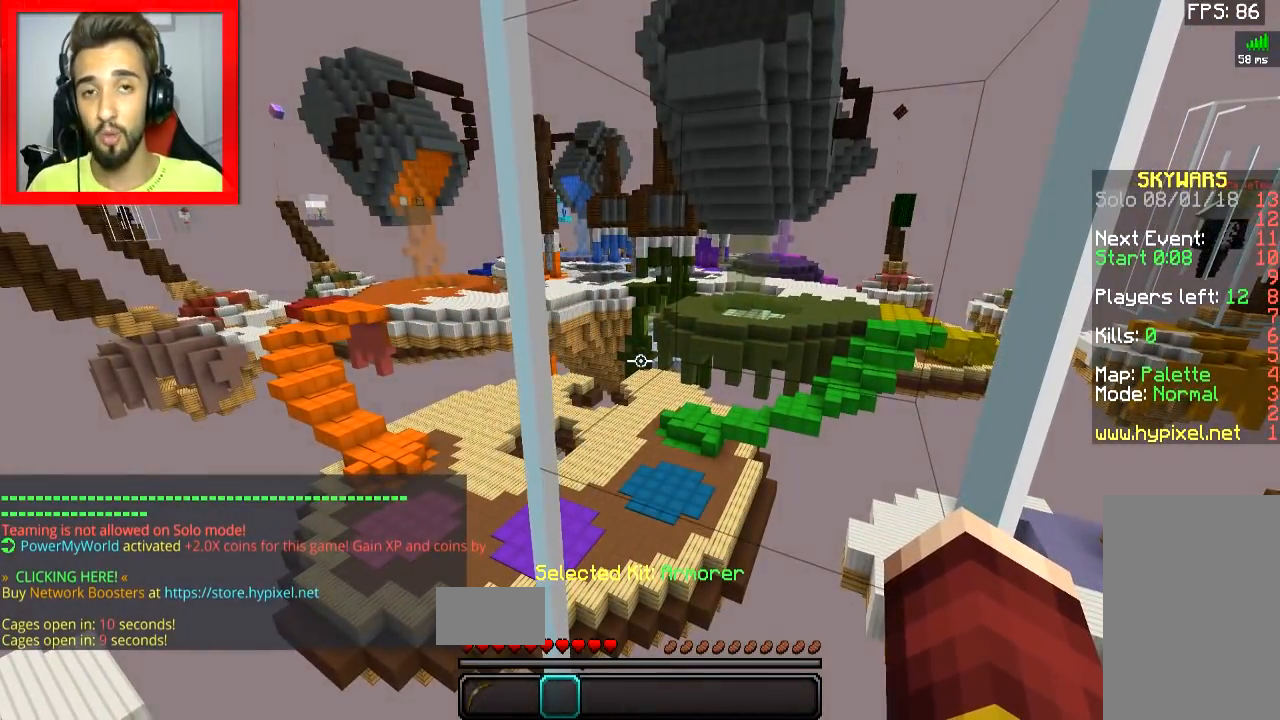
{"keys": [], "mouse": [], "events": []}
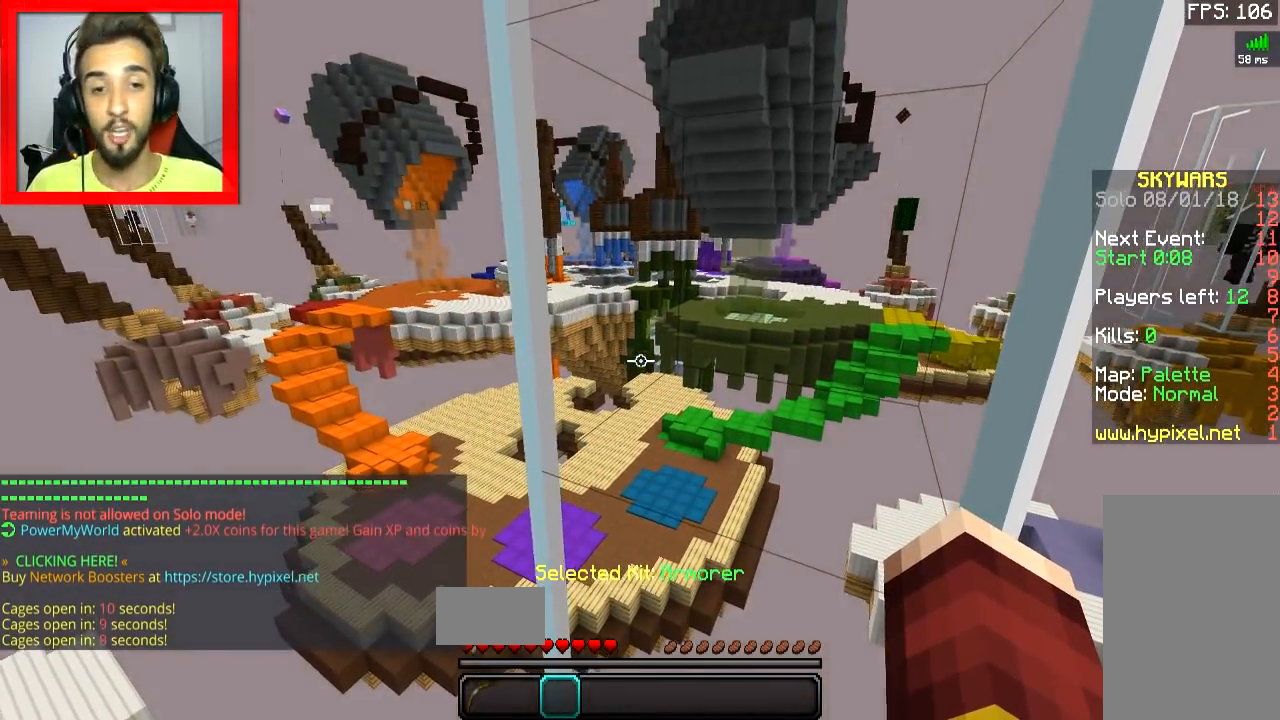
{"keys": [], "mouse": [], "events": []}
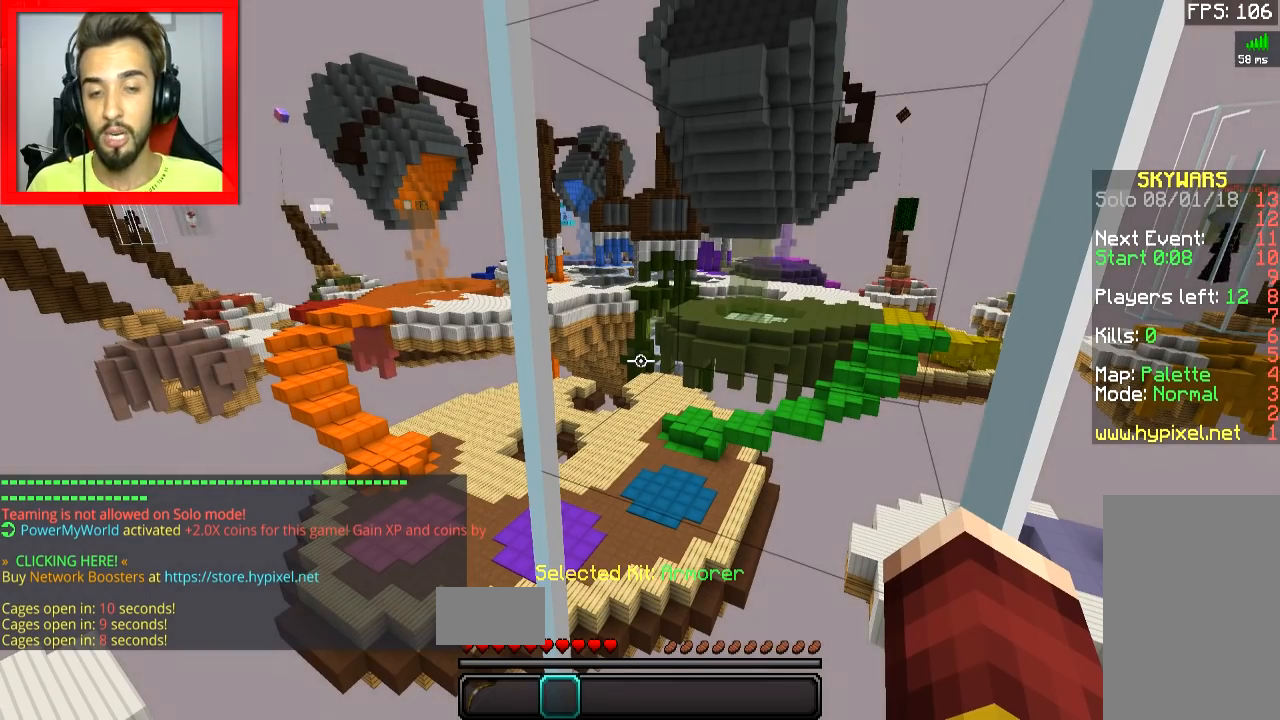
{"keys": [], "mouse": [], "events": []}
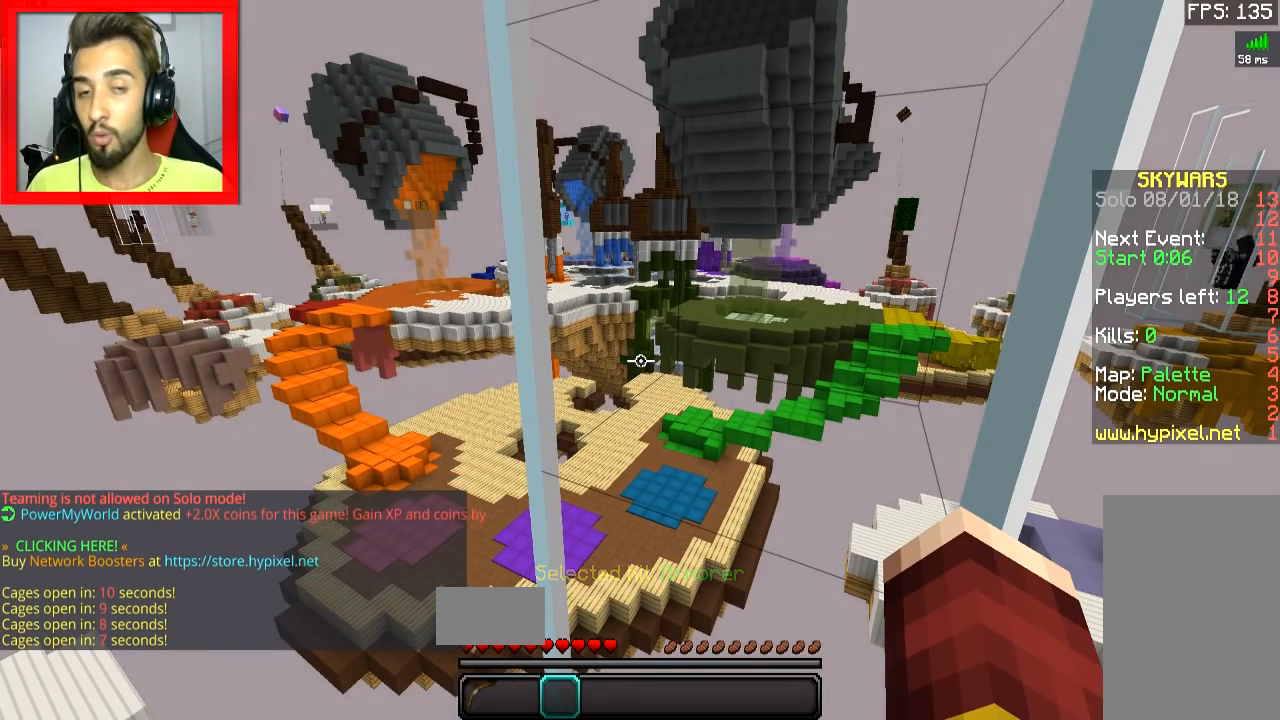
{"keys": [], "mouse": [], "events": []}
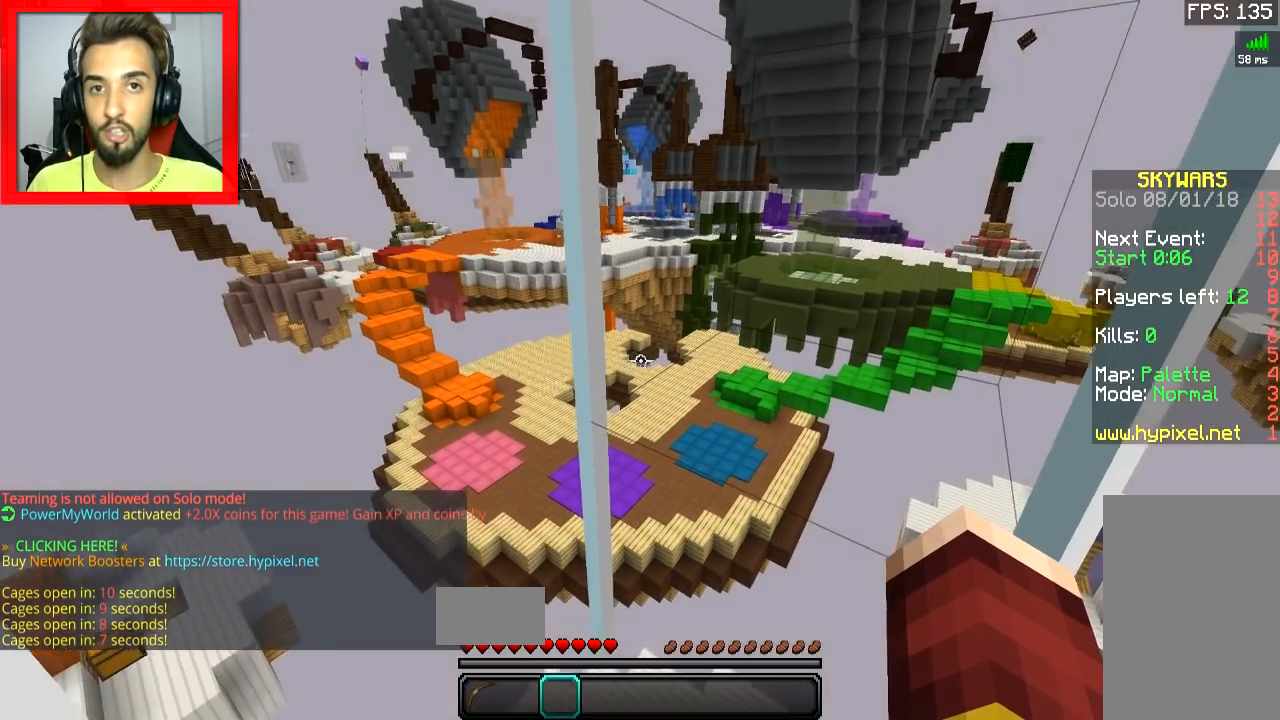
{"keys": [], "mouse": ["left", "right"], "events": [[84, "mouse_left", "down"], [134, "mouse_right", "down"], [284, "mouse_left", "up"], [284, "mouse_right", "up"], [317, "mouse_left", "down"], [484, "mouse_right", "down"]]}